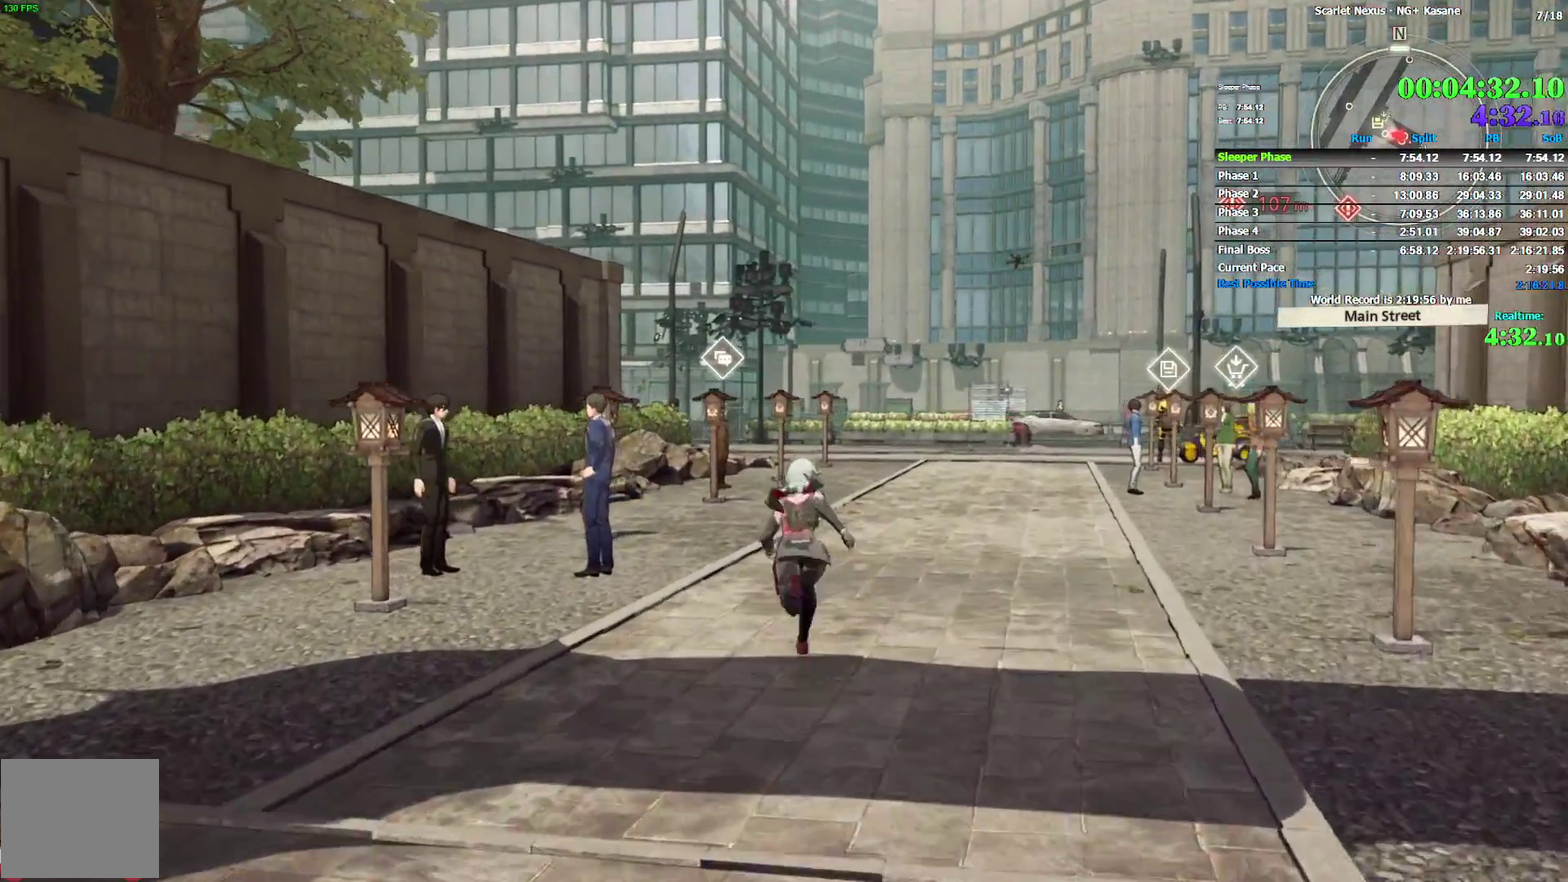
Gameplay with a controller (PlayStation layout); each line is a JSON object with the inputs held at the frame after it. Not read: DPAD_DOWN HOME R1 SELECT TOUCHPAD.
{"buttons": [], "left_stick": "up", "right_stick": "center"}
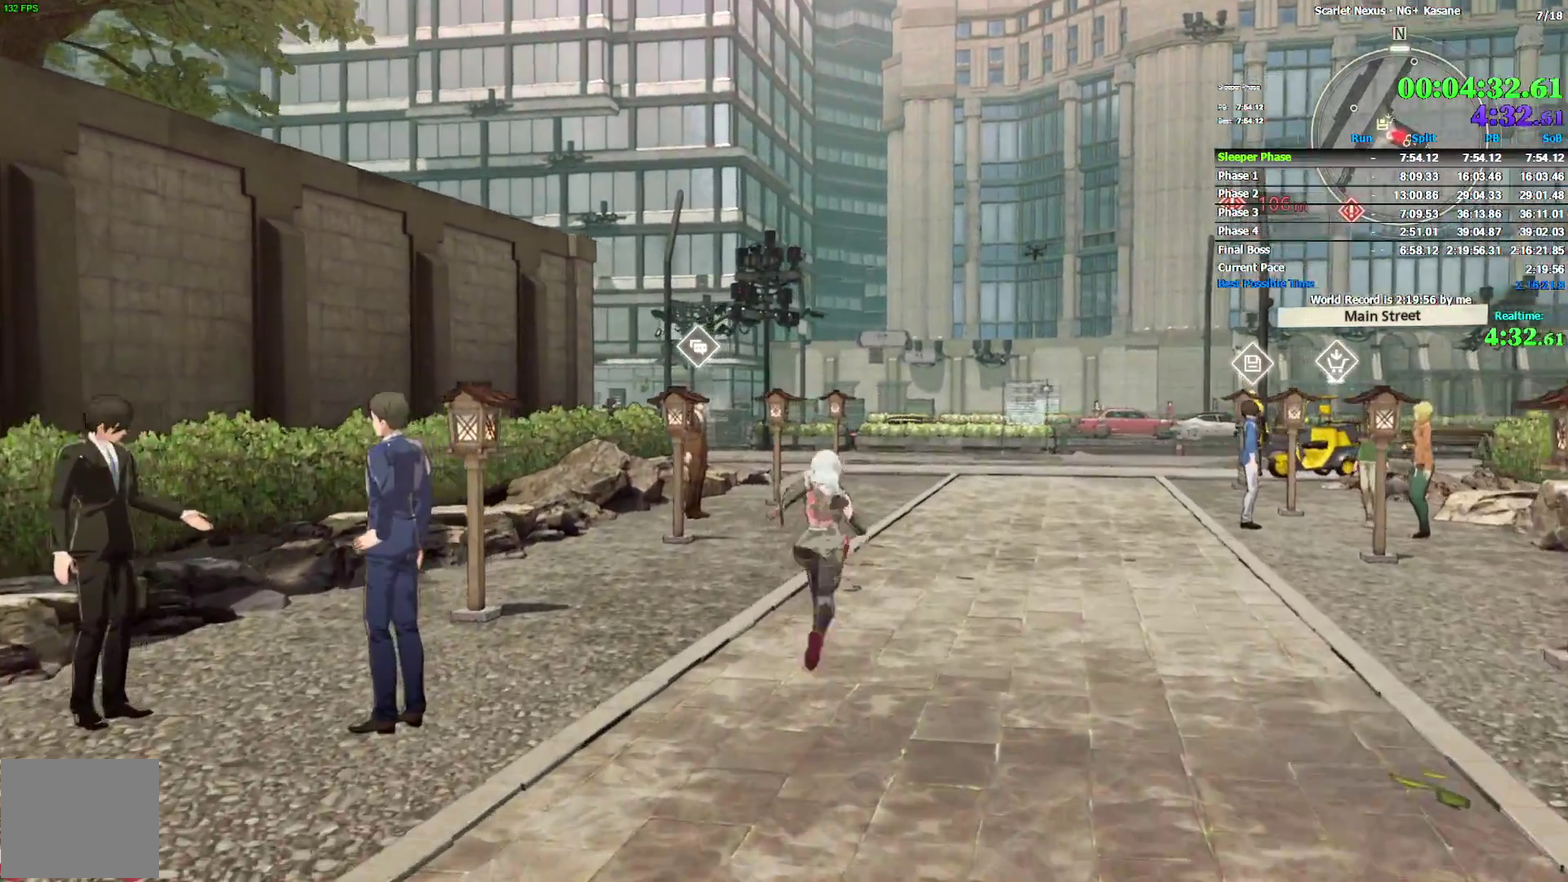
{"buttons": [], "left_stick": "up", "right_stick": "center"}
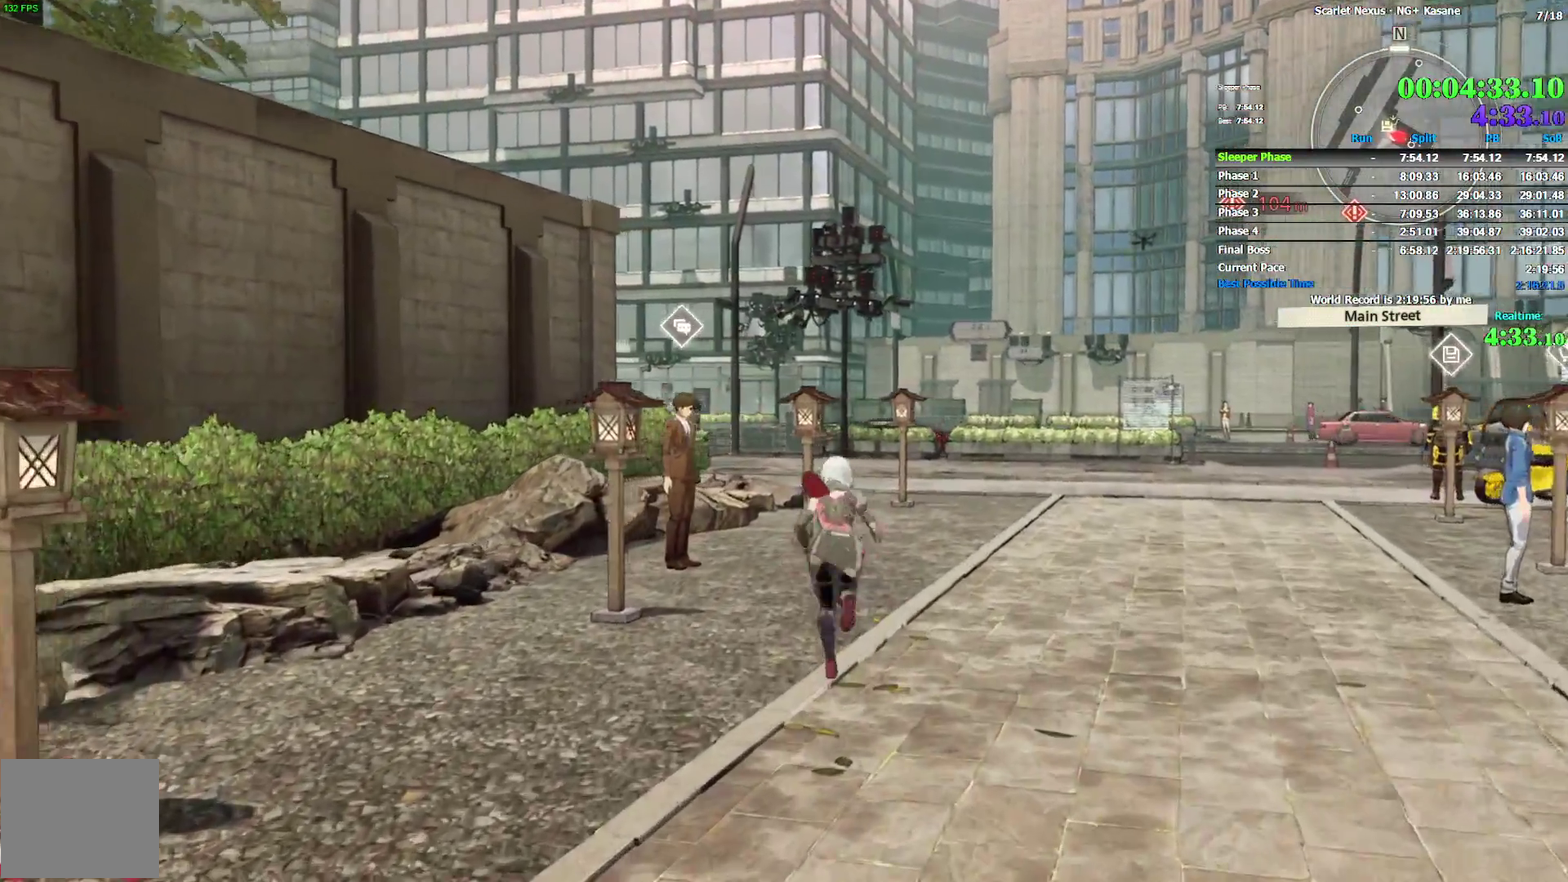
{"buttons": ["L1"], "left_stick": "up", "right_stick": "left"}
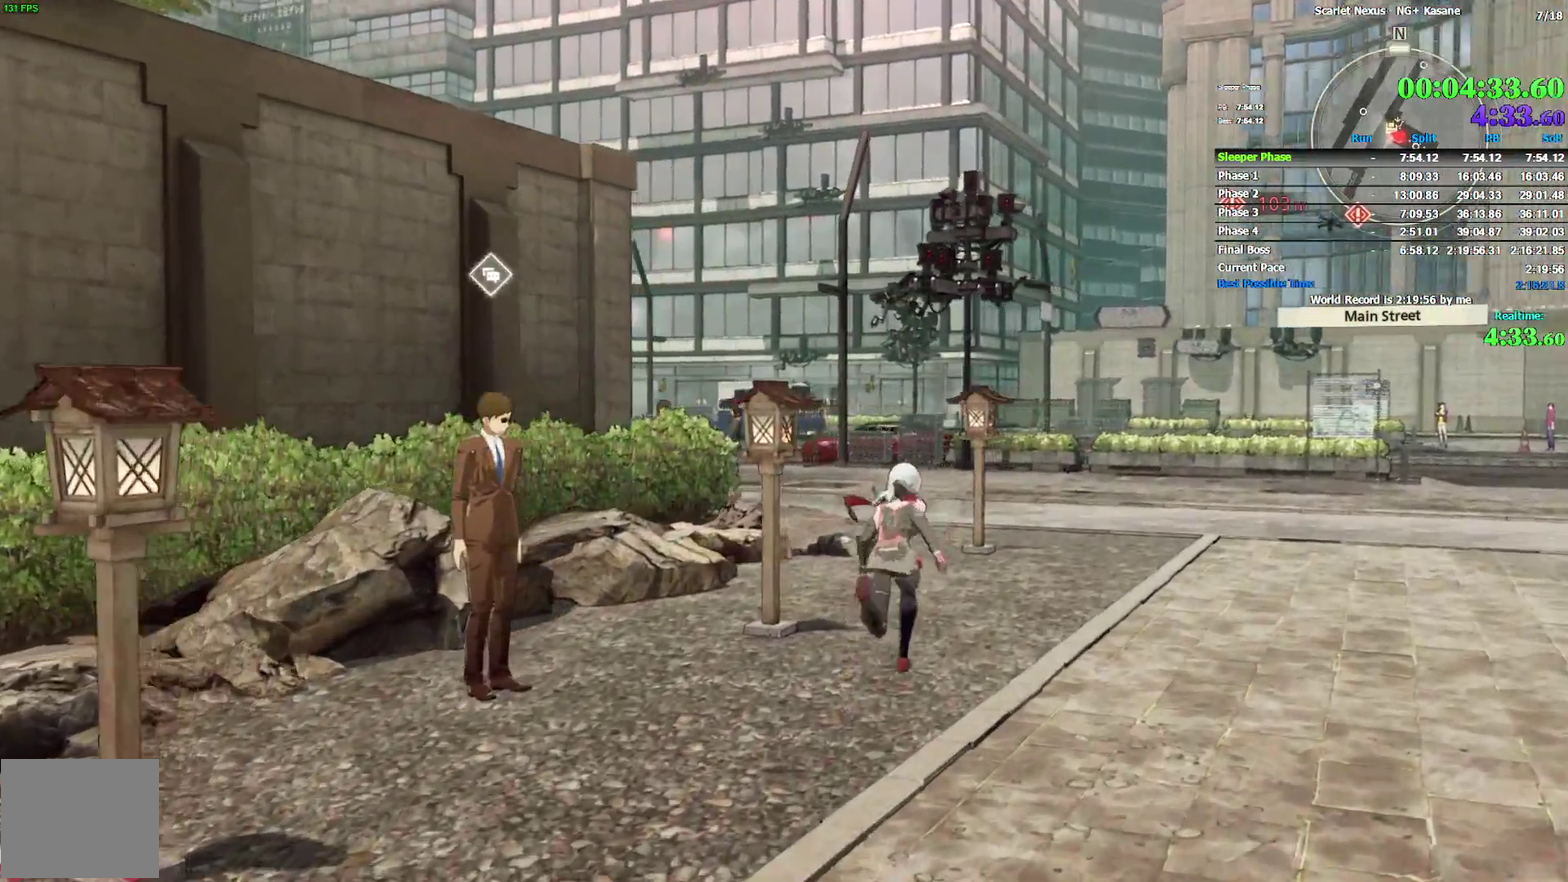
{"buttons": [], "left_stick": "up", "right_stick": "center"}